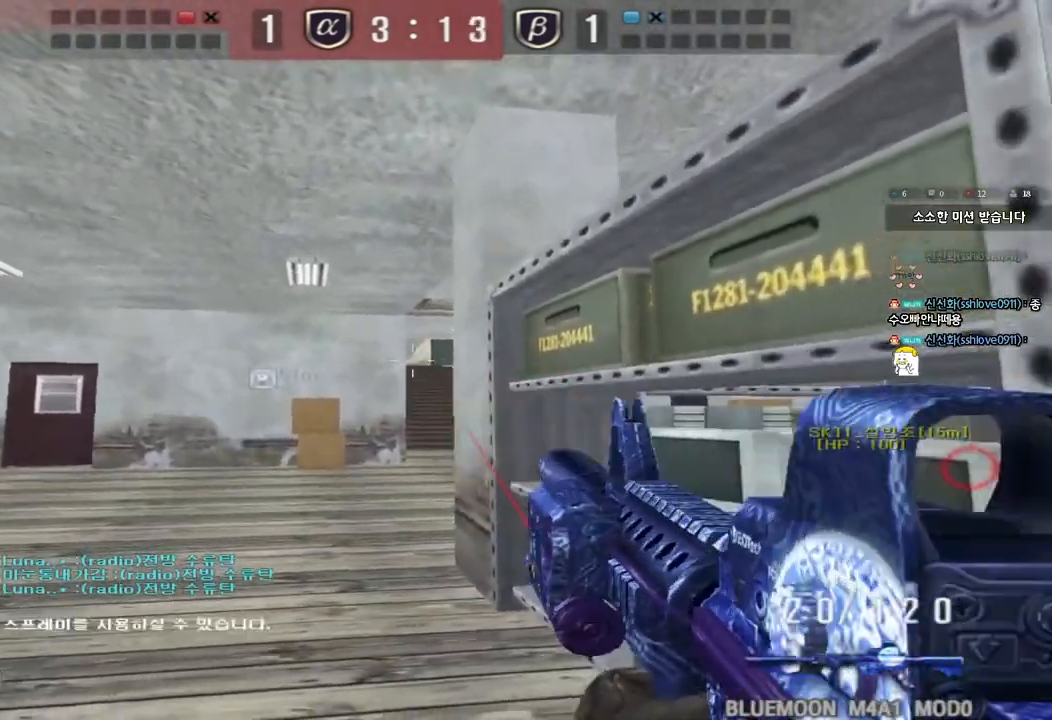
Gameplay with keyboard; each line is a JSON object with the keys held at the frame after it. "events" lists presses ("down") and releases ("up") of "a", "ctrl", "d", "e", "f", "q", "r", "s", "shift", "space", "tab" and "w" between this image and that frame as [ms after this image, input, new state], when the widget could be followed in between. No other keys are recorded. Mouse input is not recorded.
{"keys": [], "events": [[100, "shift", "up"]]}
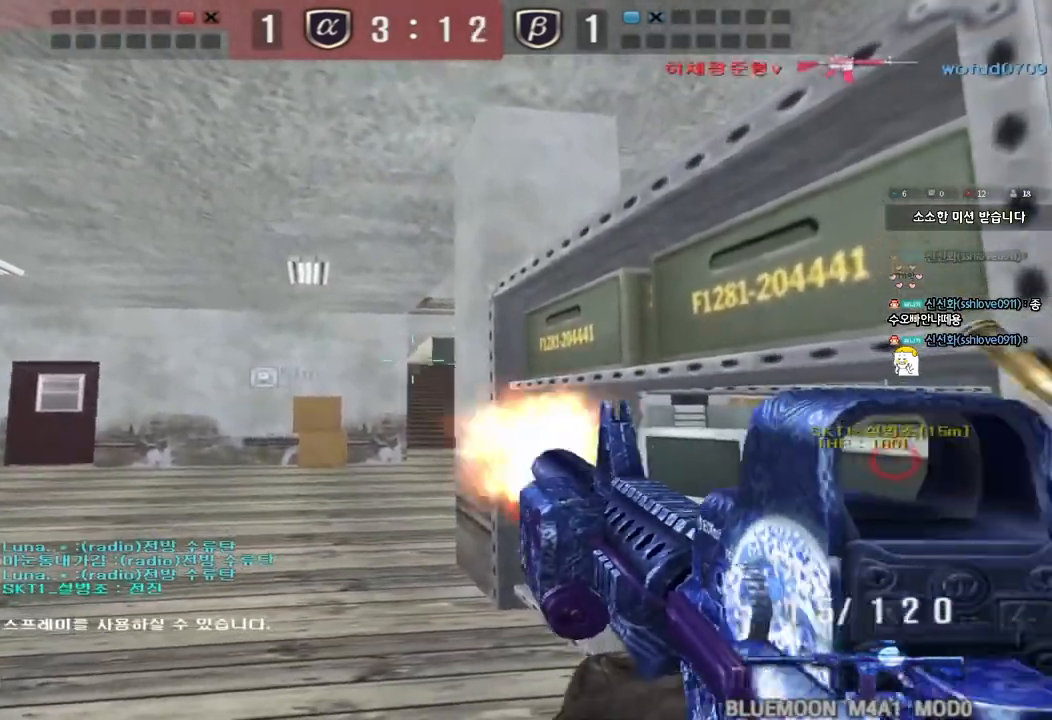
{"keys": [], "events": []}
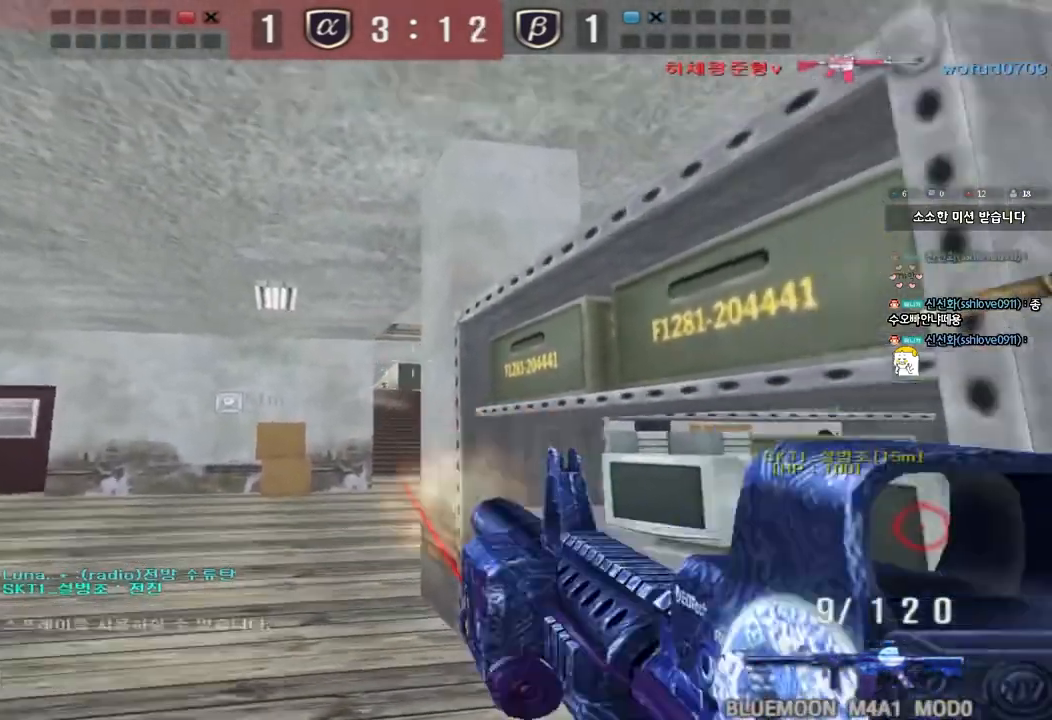
{"keys": ["a", "w"], "events": [[317, "a", "down"], [333, "w", "down"], [383, "r", "down"], [483, "r", "up"]]}
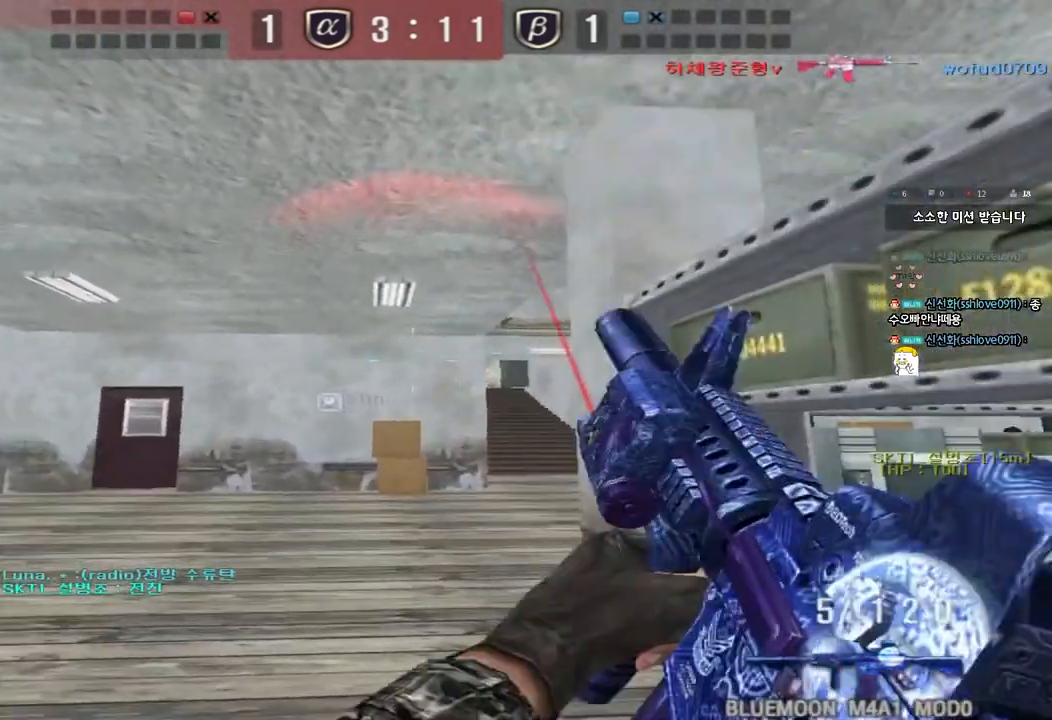
{"keys": ["shift"], "events": [[483, "a", "up"], [483, "shift", "down"], [483, "w", "up"]]}
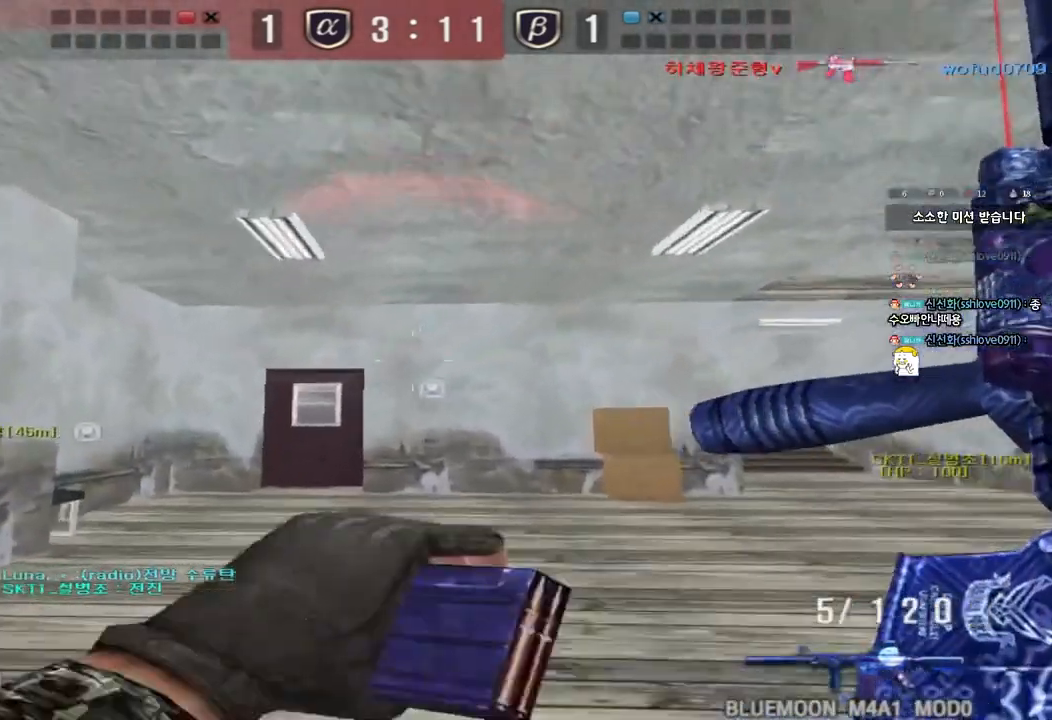
{"keys": ["shift"], "events": []}
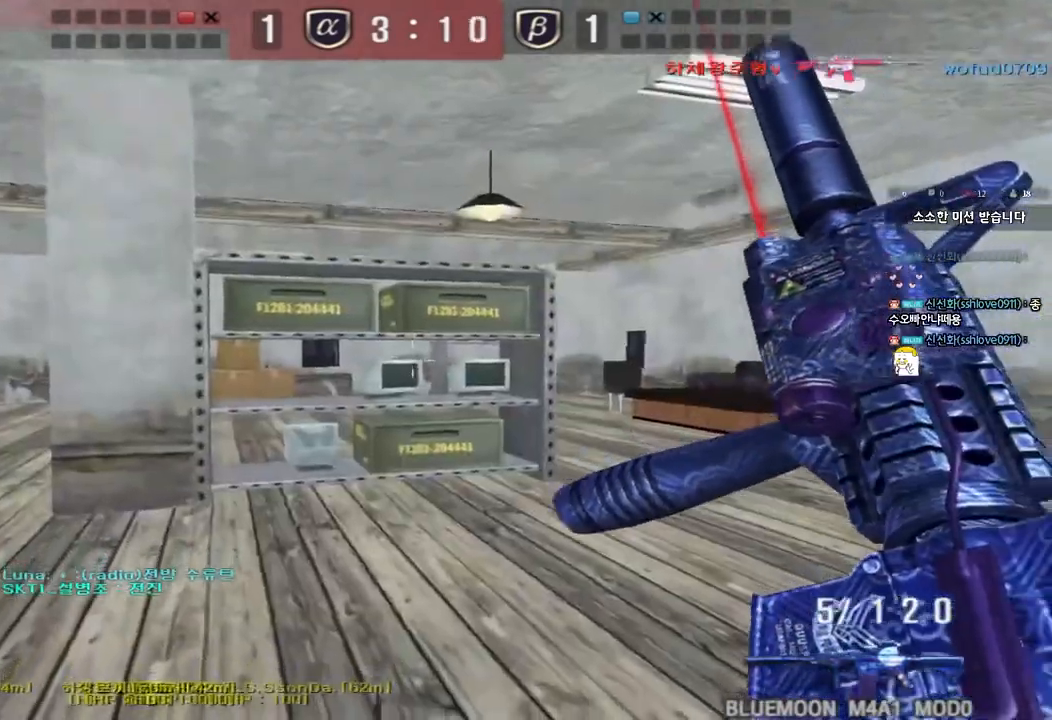
{"keys": ["d", "shift", "w"], "events": [[17, "w", "down"], [233, "d", "down"], [233, "shift", "up"], [500, "shift", "down"]]}
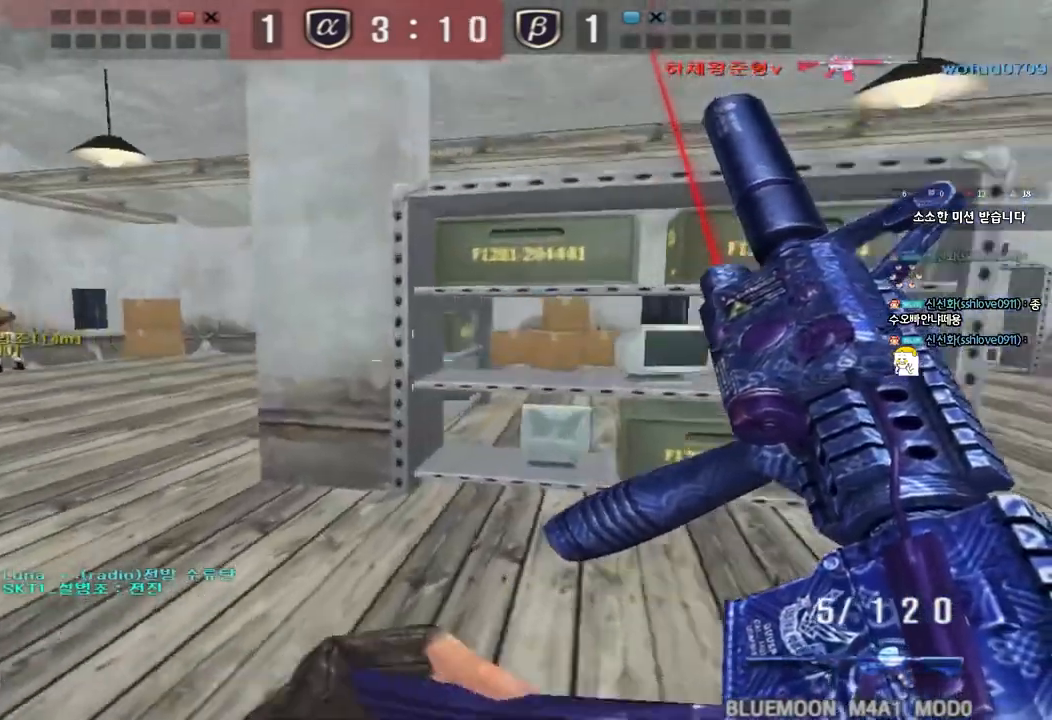
{"keys": ["shift"], "events": [[17, "d", "up"], [17, "w", "up"], [33, "space", "down"], [183, "space", "up"]]}
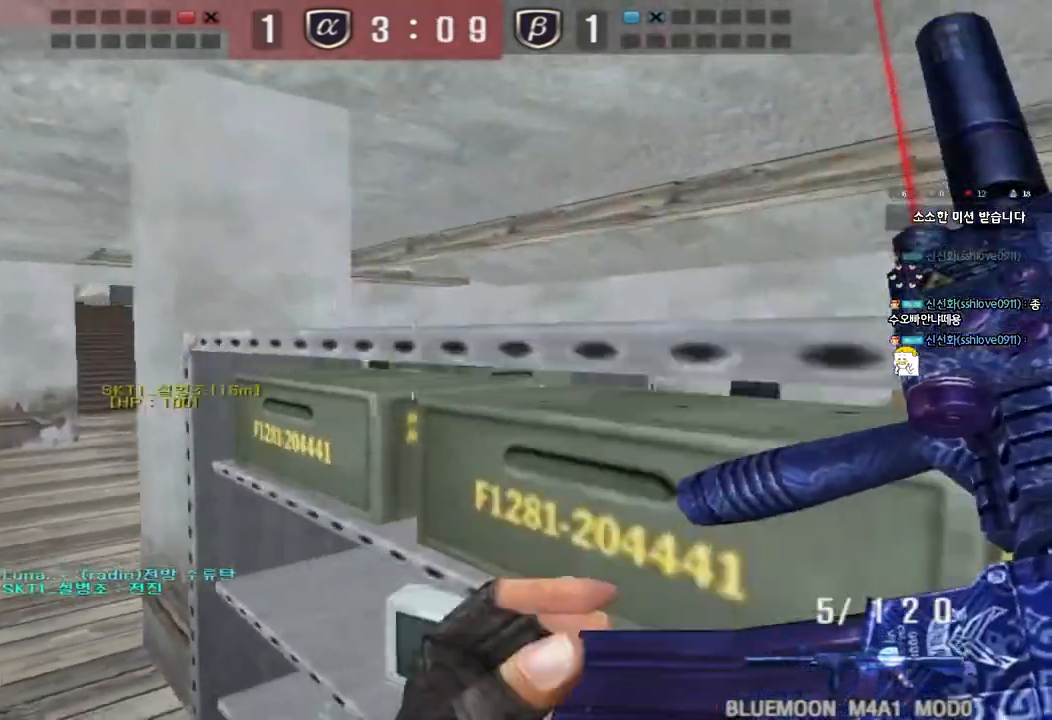
{"keys": ["w"], "events": [[17, "shift", "up"], [267, "d", "down"], [267, "w", "down"], [450, "d", "up"]]}
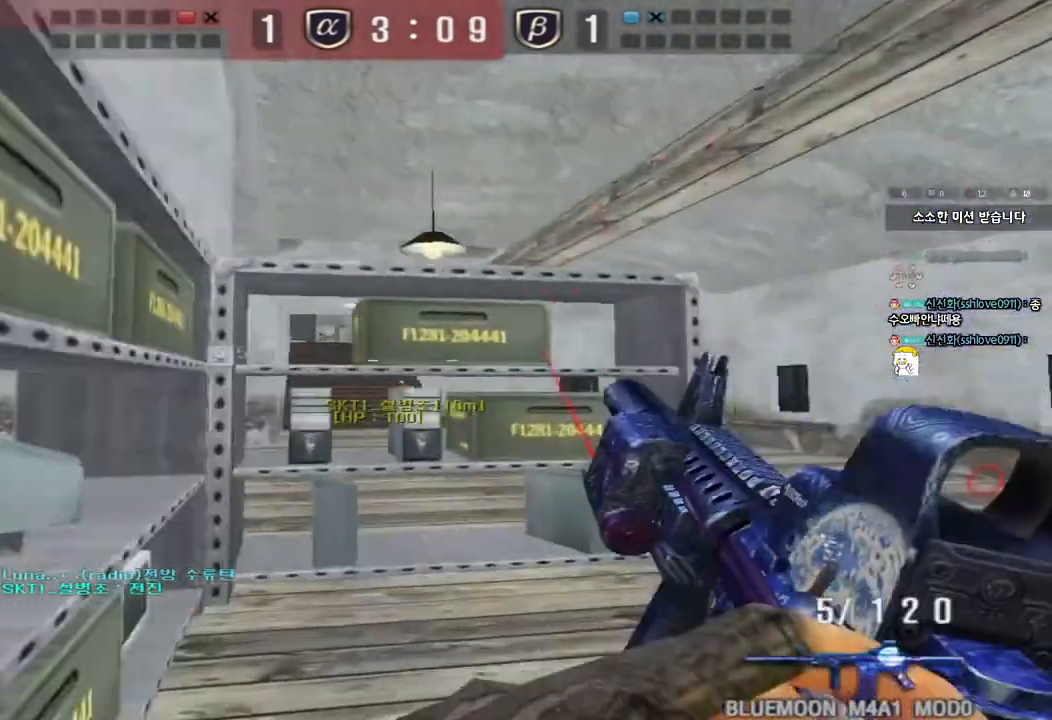
{"keys": ["d"], "events": [[67, "a", "down"], [133, "shift", "down"], [183, "w", "up"], [200, "a", "up"], [267, "d", "down"], [283, "shift", "up"], [300, "w", "down"], [367, "w", "up"]]}
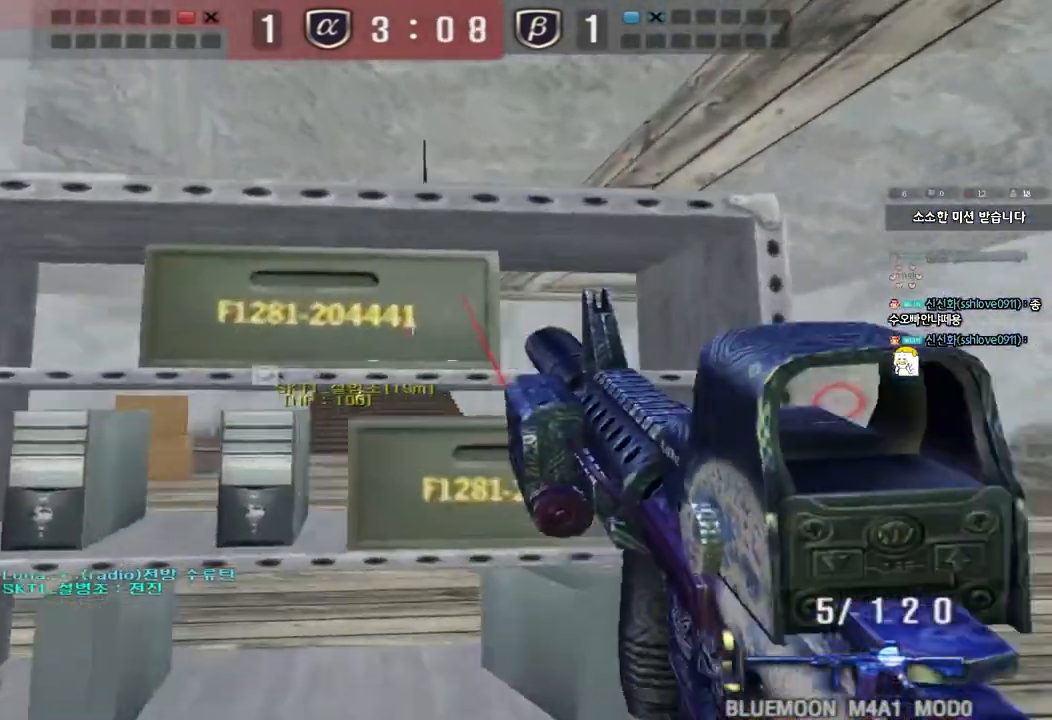
{"keys": ["a", "s", "shift"], "events": [[17, "w", "down"], [100, "w", "up"], [117, "d", "up"], [117, "shift", "down"], [183, "d", "down"], [217, "s", "down"], [317, "d", "up"], [333, "a", "down"]]}
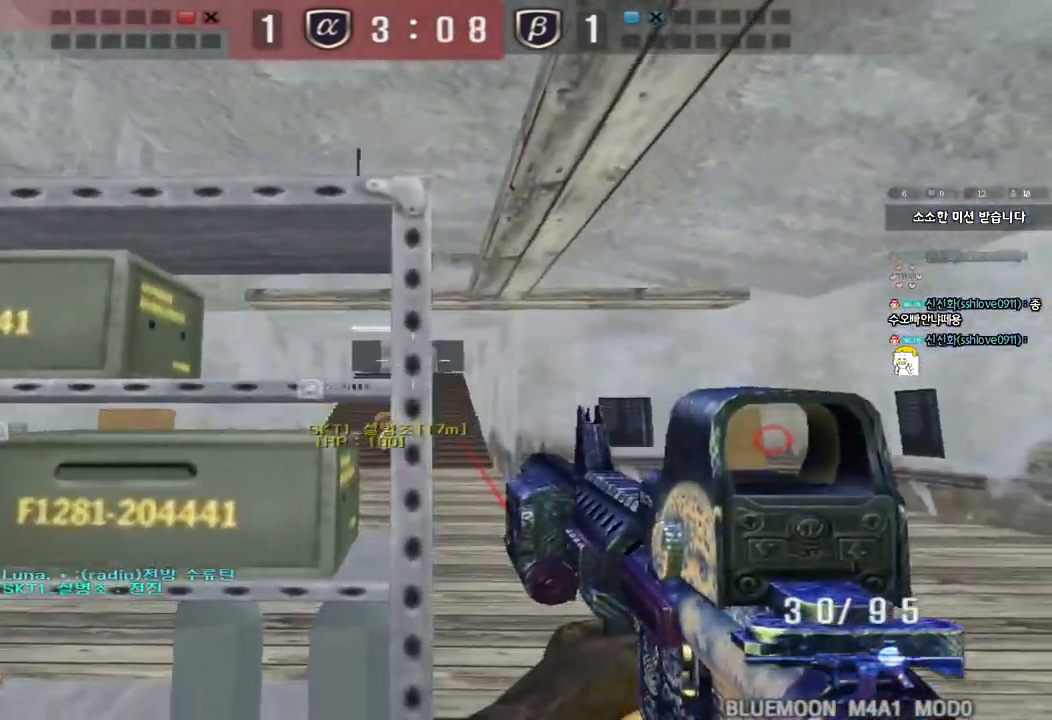
{"keys": ["shift"], "events": [[17, "s", "up"], [33, "a", "up"], [233, "a", "down"], [233, "w", "down"], [383, "a", "up"], [383, "w", "up"]]}
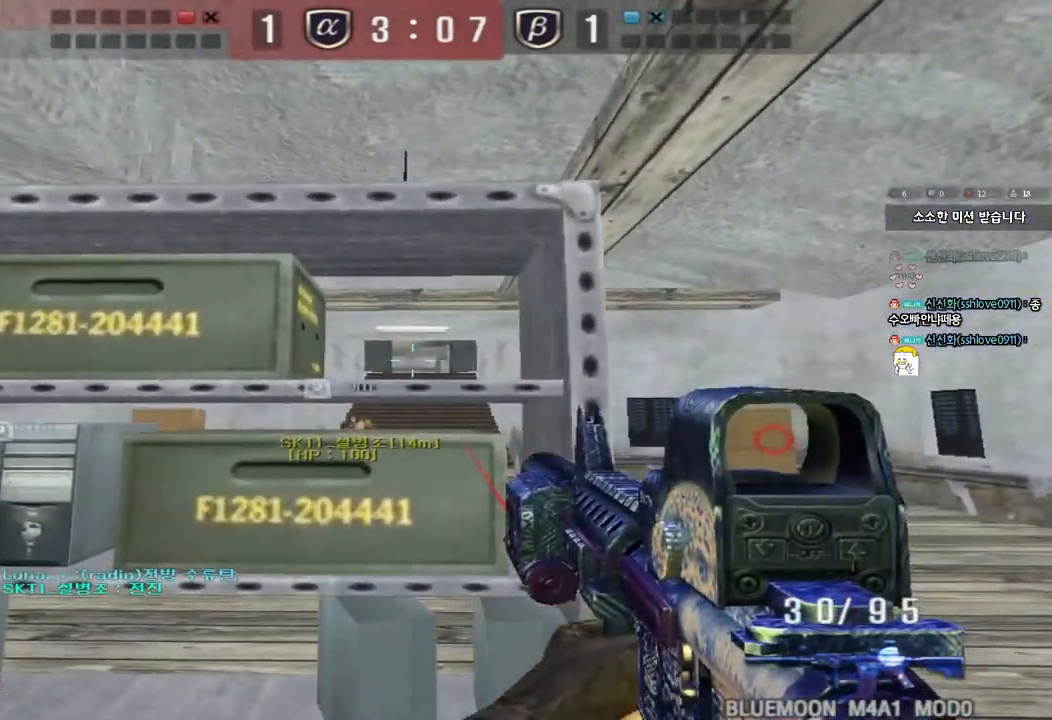
{"keys": ["a", "s"], "events": [[50, "s", "down"], [67, "a", "down"], [150, "shift", "up"]]}
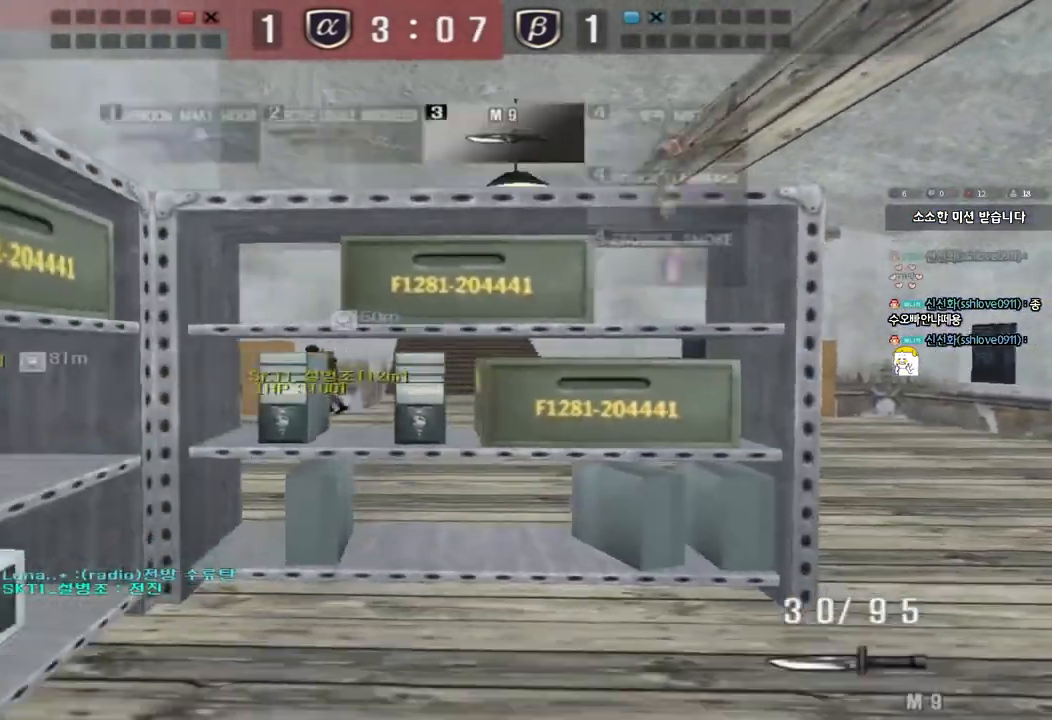
{"keys": [], "events": [[367, "a", "up"], [367, "s", "up"]]}
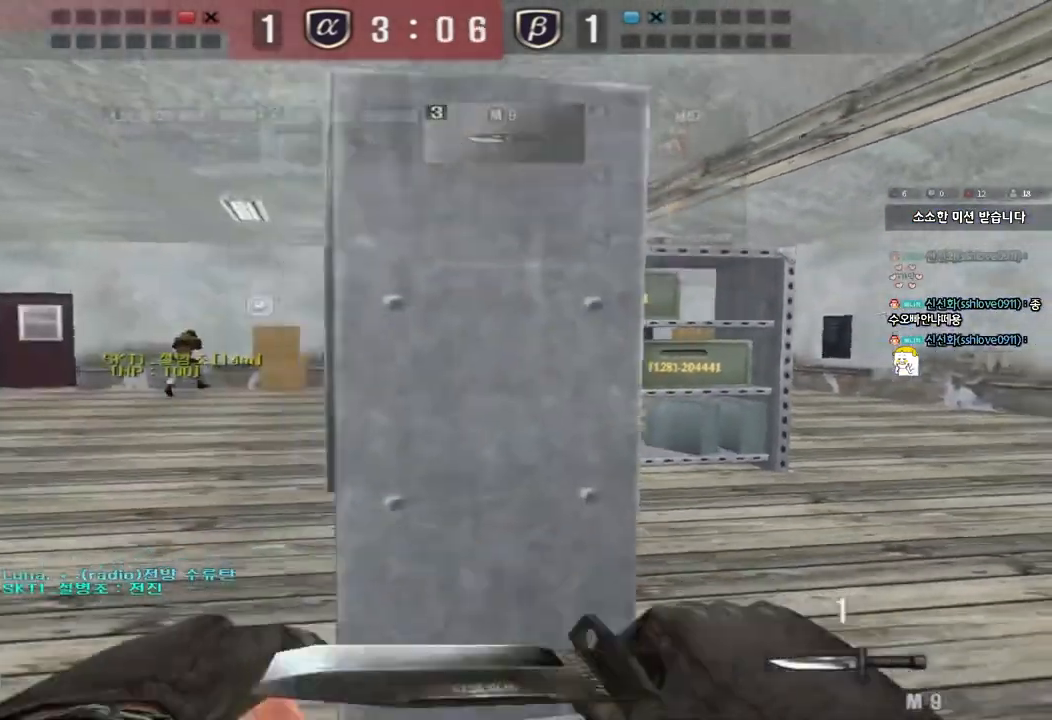
{"keys": ["s", "shift"], "events": [[250, "s", "down"], [400, "shift", "down"]]}
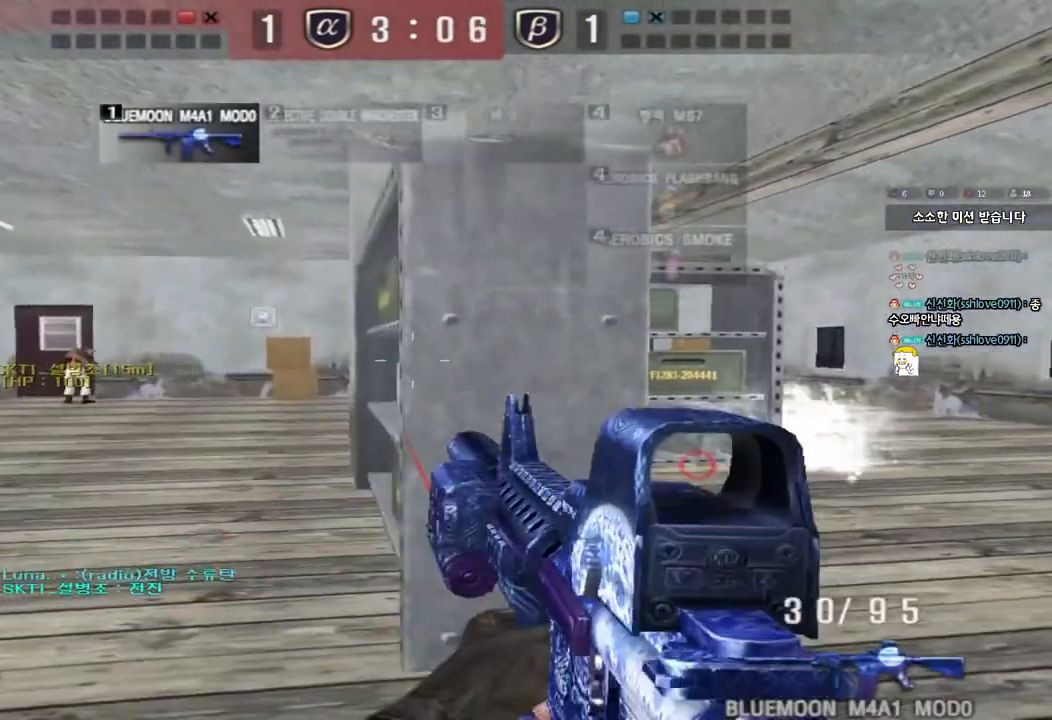
{"keys": ["d", "s", "shift"], "events": [[100, "a", "down"], [167, "a", "up"], [200, "s", "up"], [333, "s", "down"], [367, "d", "down"]]}
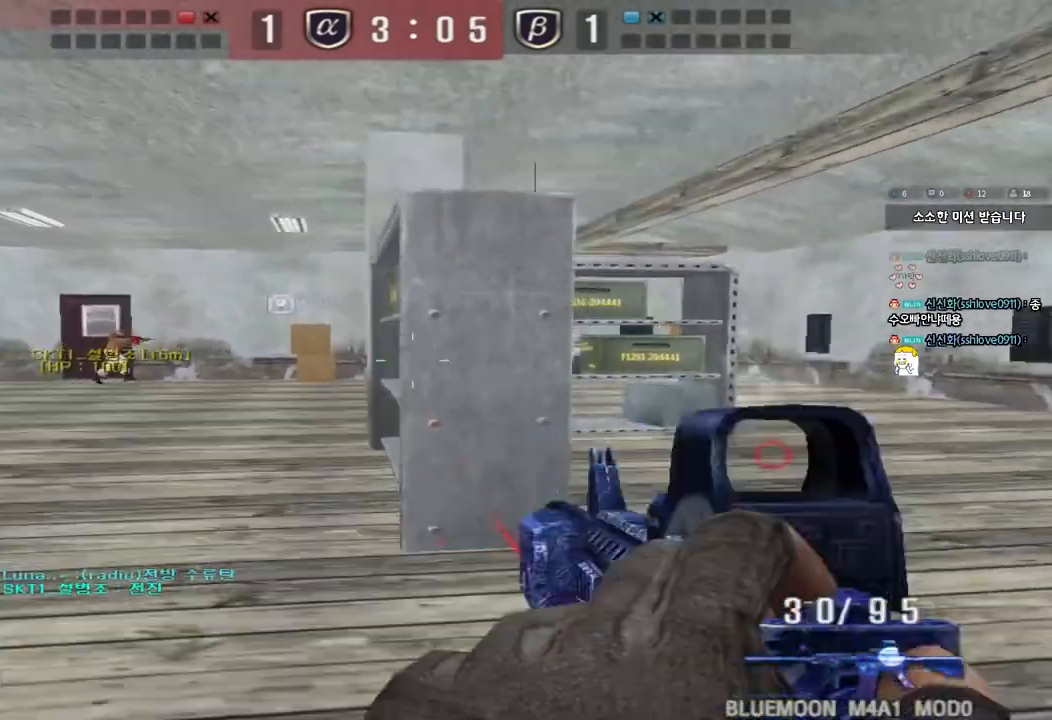
{"keys": ["d", "space"], "events": [[50, "d", "up"], [50, "s", "up"], [317, "shift", "up"], [333, "d", "down"], [333, "w", "down"], [433, "space", "down"], [450, "w", "up"]]}
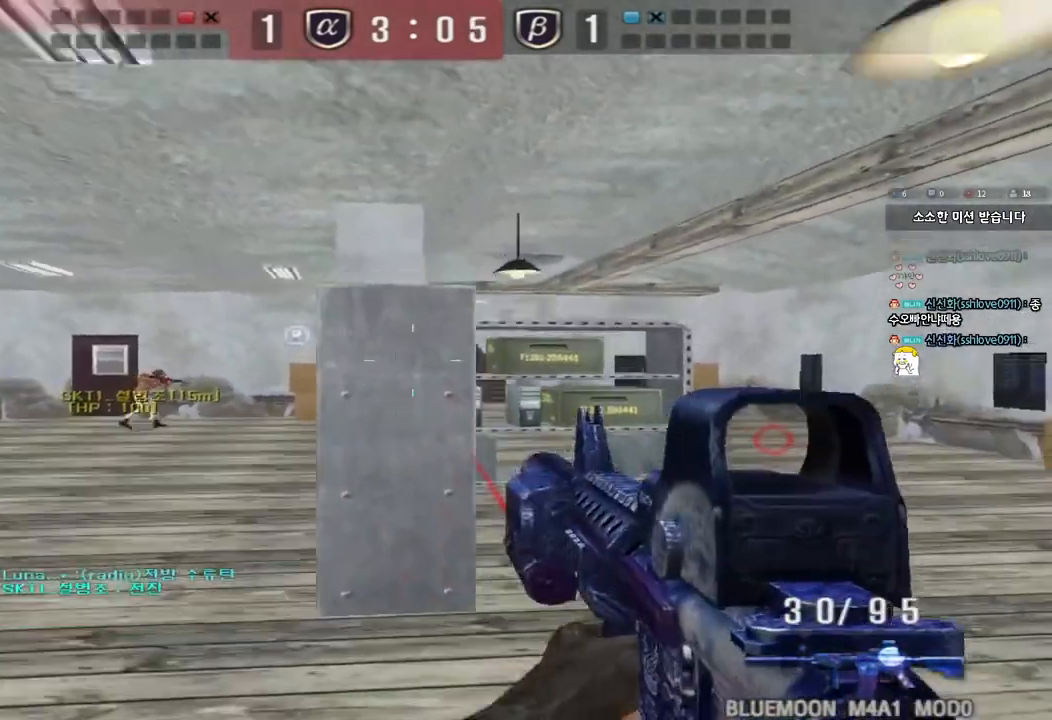
{"keys": ["d"], "events": [[50, "s", "down"], [83, "space", "up"], [183, "d", "up"], [183, "s", "up"], [450, "d", "down"]]}
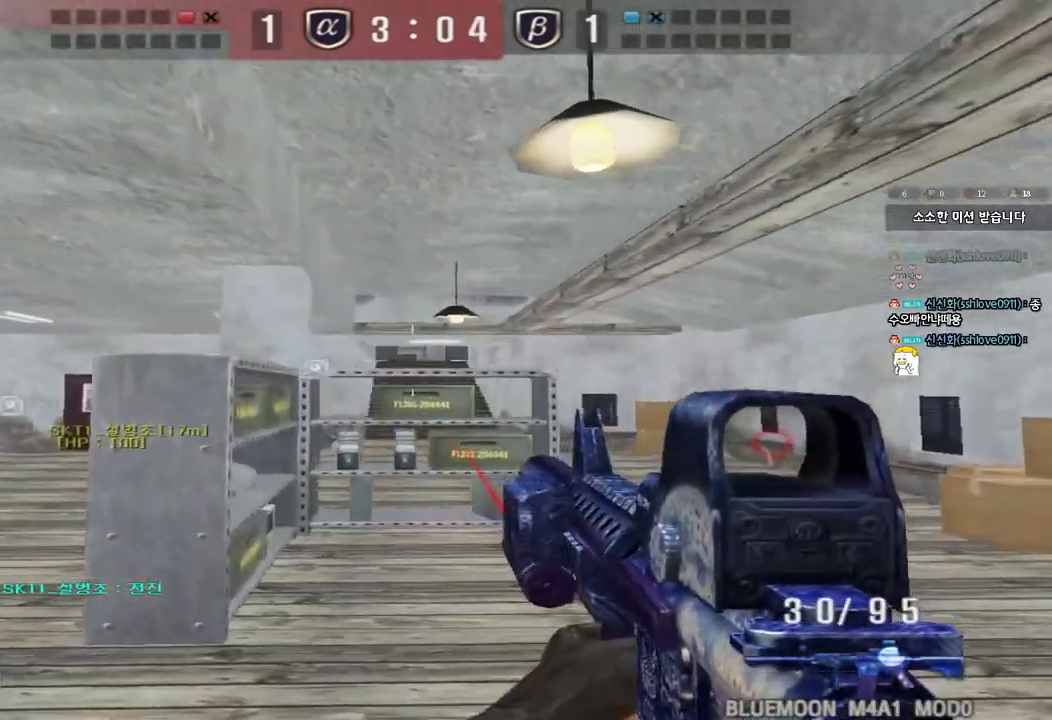
{"keys": ["a", "w"], "events": [[117, "d", "up"], [150, "a", "down"], [183, "shift", "down"], [200, "w", "down"], [233, "shift", "up"]]}
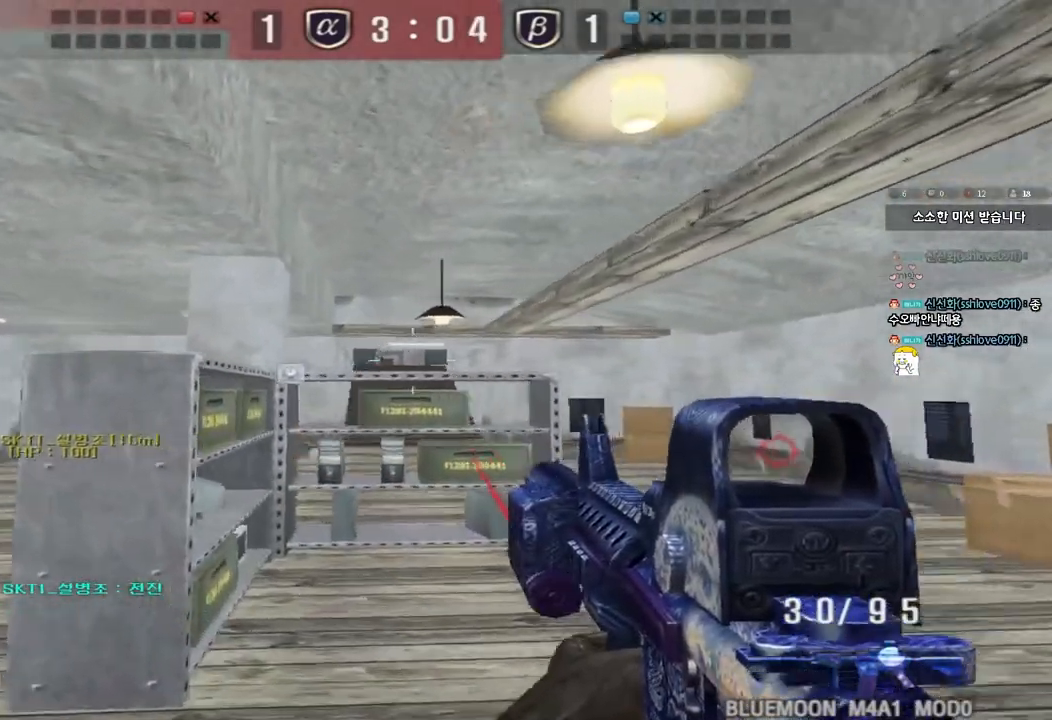
{"keys": ["d", "w"], "events": [[117, "a", "up"], [117, "w", "up"], [200, "d", "down"], [200, "w", "down"]]}
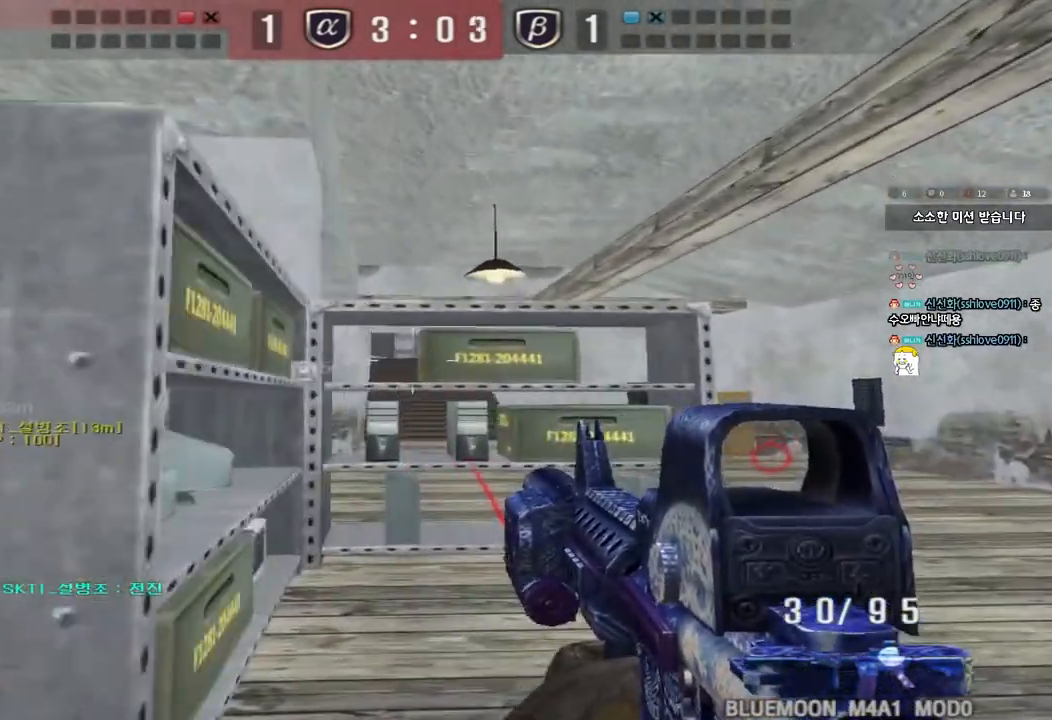
{"keys": ["a"], "events": [[17, "w", "up"], [50, "d", "up"], [117, "a", "down"], [117, "s", "down"], [450, "s", "up"]]}
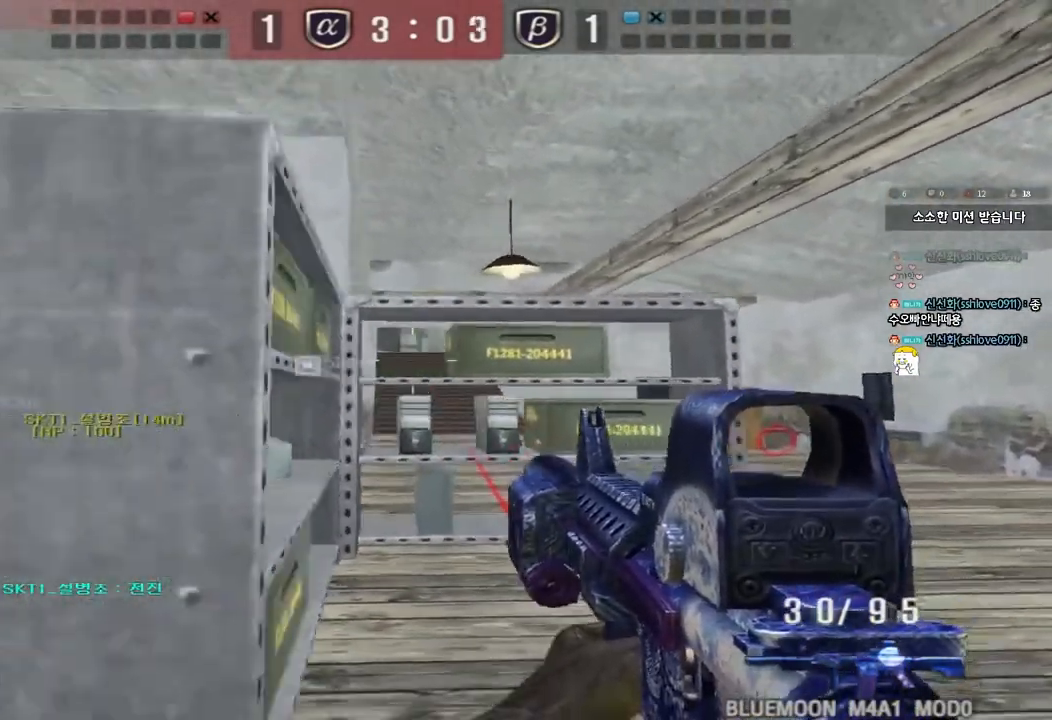
{"keys": ["d", "w"], "events": [[67, "w", "down"], [350, "a", "up"], [383, "w", "up"], [467, "w", "down"], [500, "d", "down"]]}
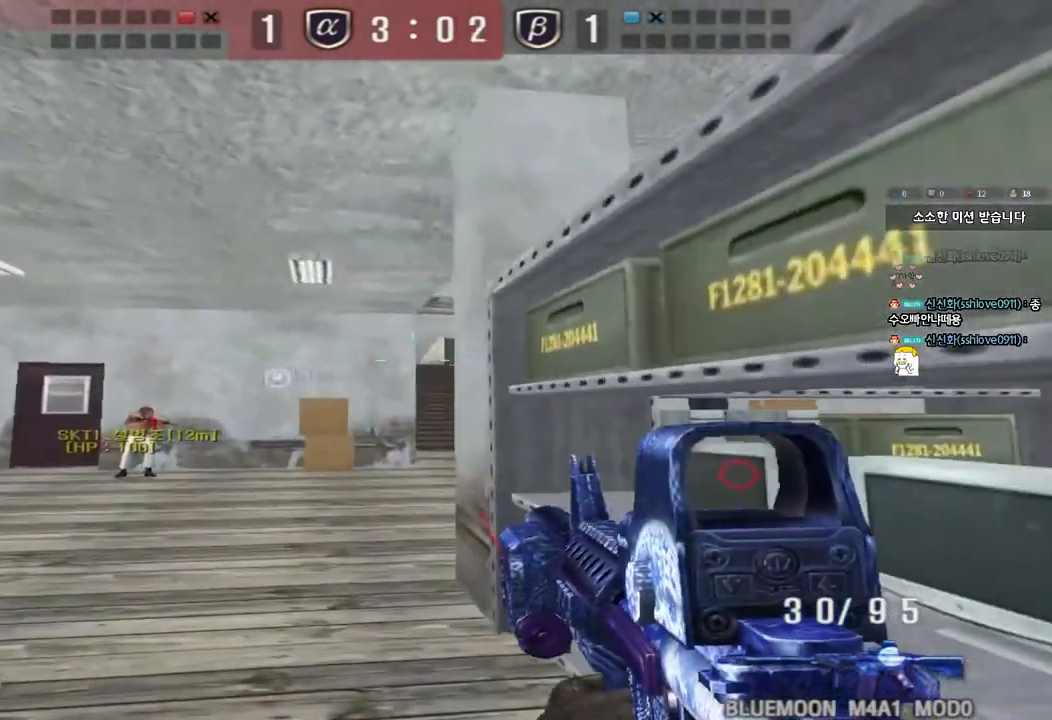
{"keys": ["a", "w"], "events": [[117, "w", "up"], [167, "d", "up"], [250, "a", "down"], [267, "w", "down"]]}
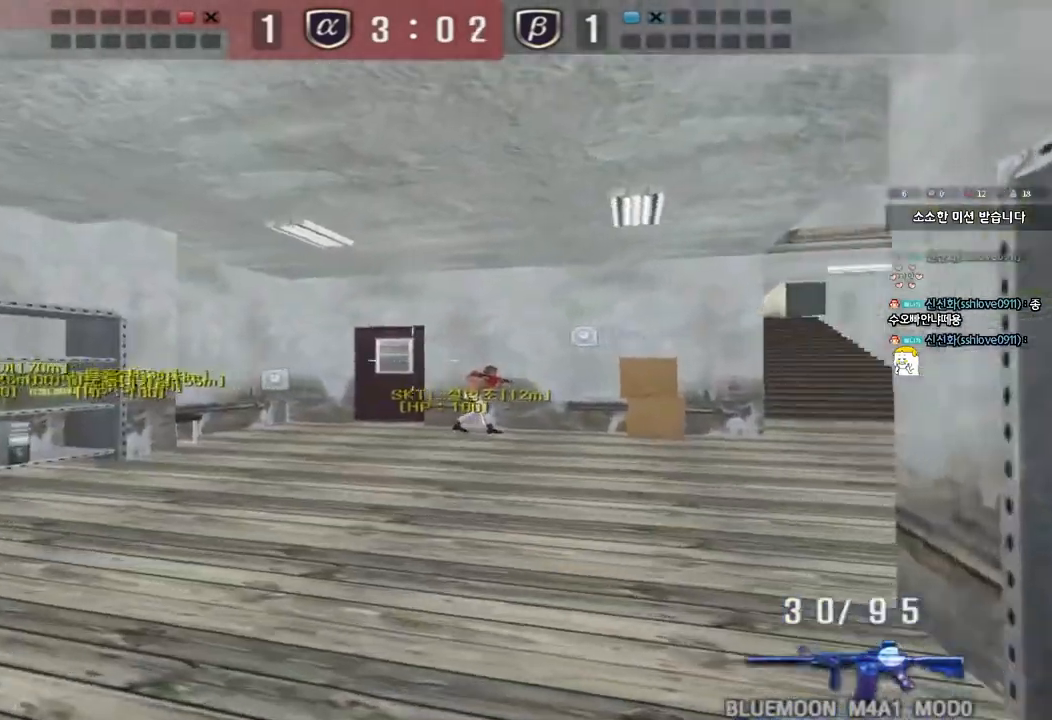
{"keys": ["a", "space"], "events": [[467, "space", "down"], [483, "w", "up"]]}
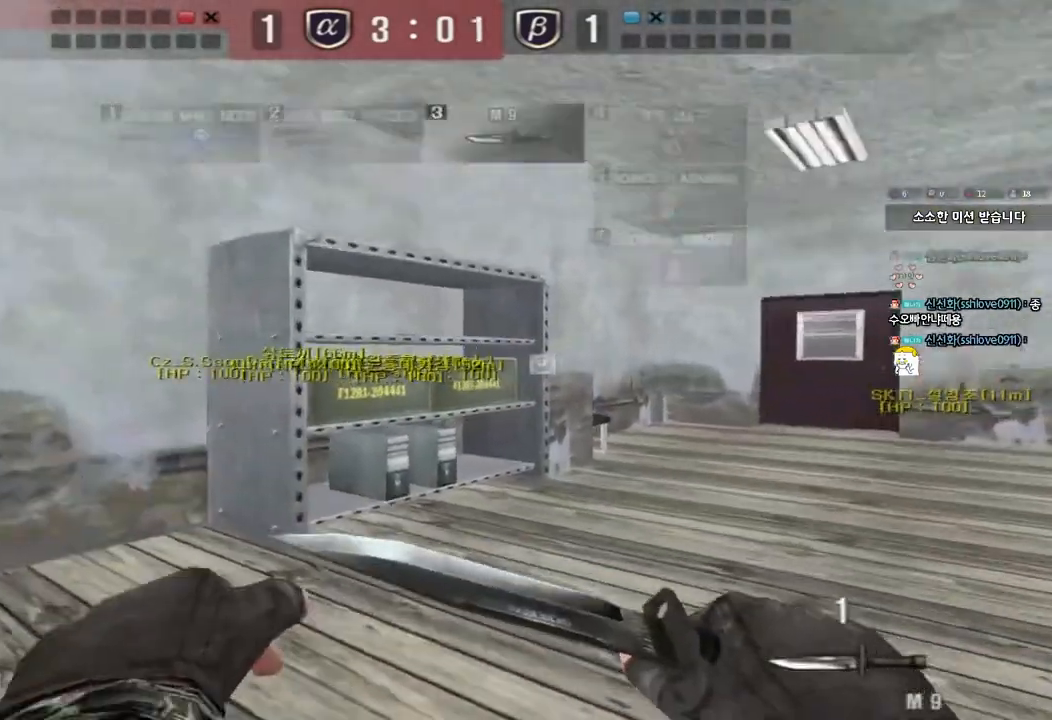
{"keys": ["d", "w"], "events": [[100, "s", "down"], [133, "space", "up"], [333, "a", "up"], [333, "d", "down"], [400, "s", "up"], [500, "w", "down"]]}
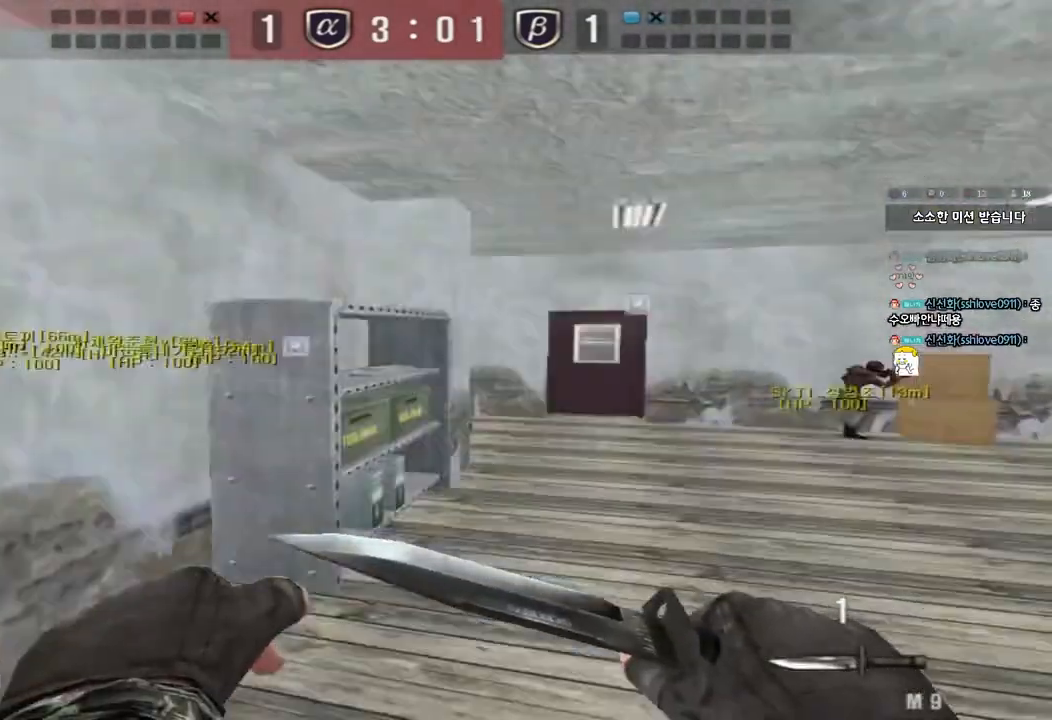
{"keys": ["d", "w"], "events": []}
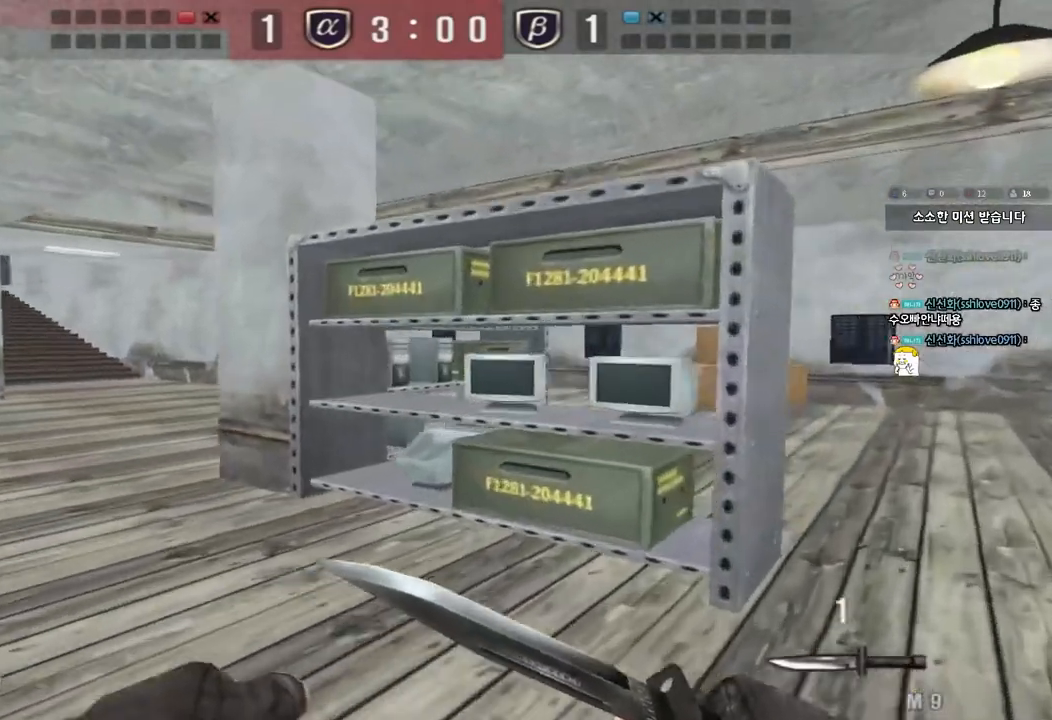
{"keys": ["ctrl", "space"], "events": [[383, "d", "up"], [400, "ctrl", "down"], [400, "space", "down"], [400, "w", "up"]]}
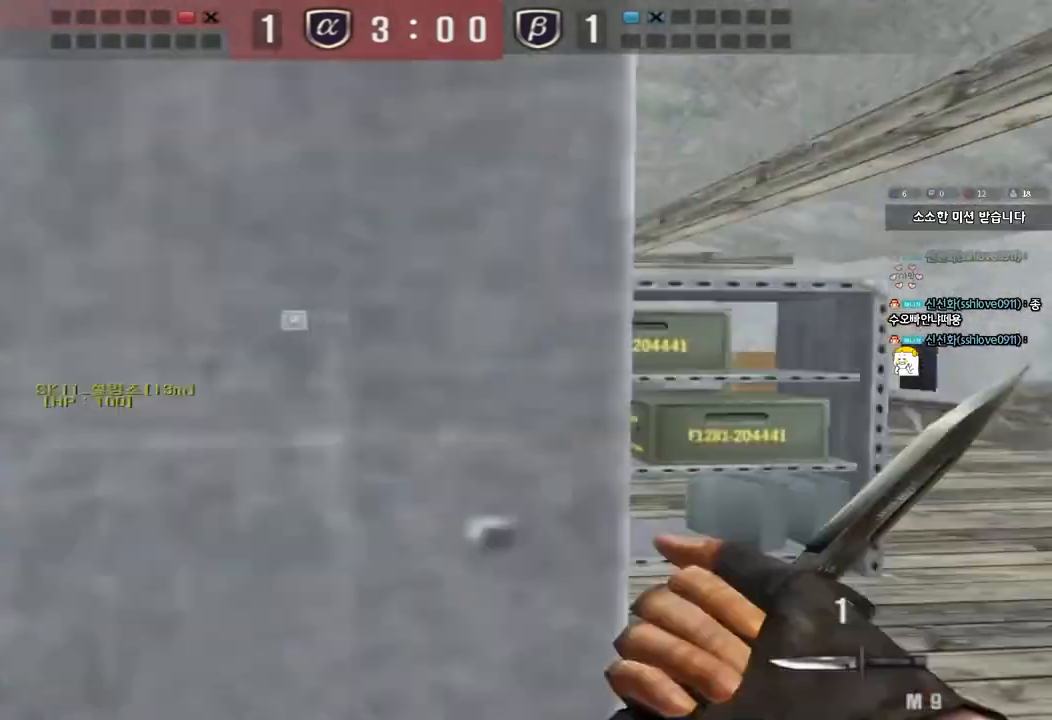
{"keys": ["a", "shift", "w"], "events": [[83, "ctrl", "up"], [83, "space", "up"], [333, "w", "down"], [350, "a", "down"], [483, "shift", "down"]]}
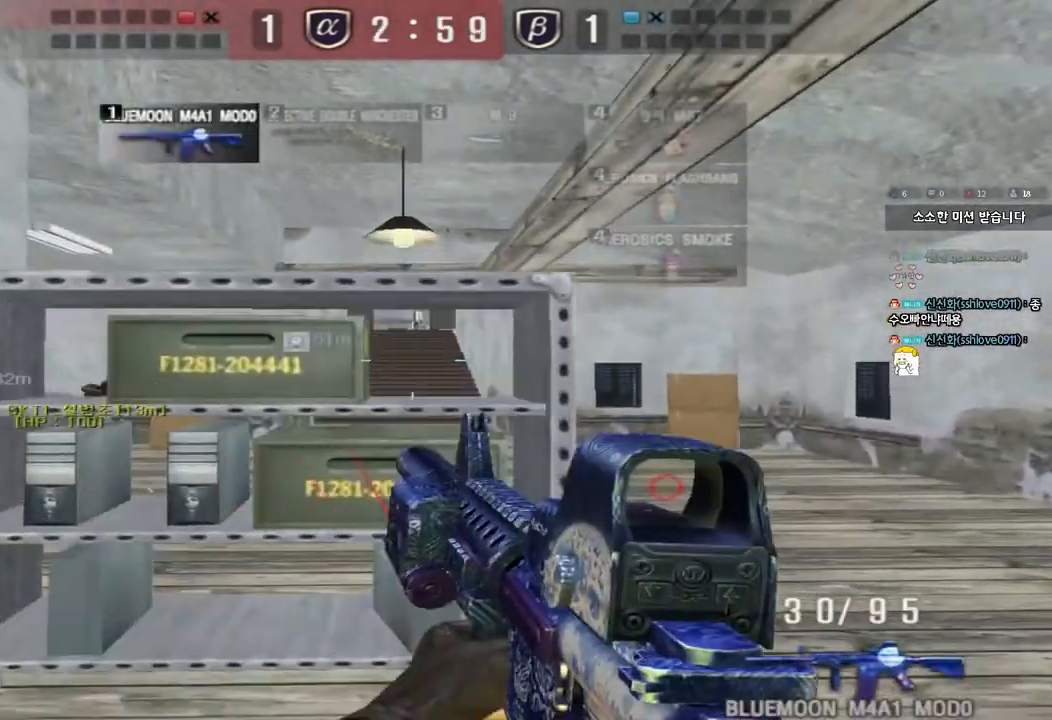
{"keys": ["a", "s", "shift"], "events": [[17, "w", "up"], [50, "a", "up"], [100, "d", "down"], [117, "w", "down"], [267, "w", "up"], [383, "d", "up"], [450, "a", "down"], [450, "s", "down"]]}
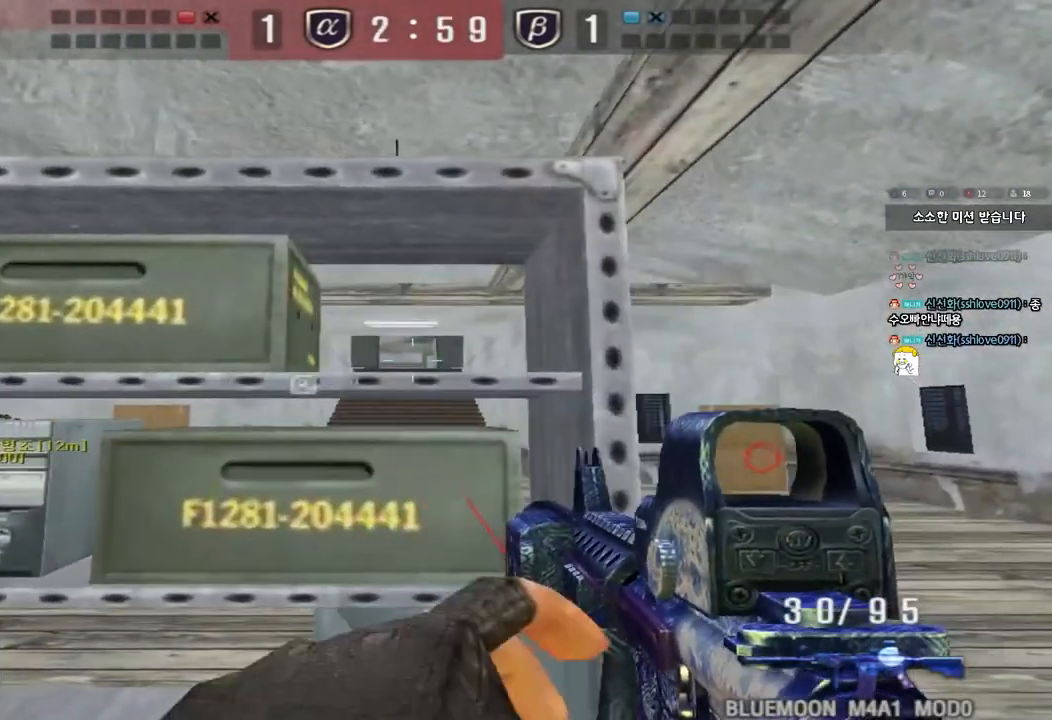
{"keys": ["shift"], "events": [[100, "a", "up"], [150, "s", "up"], [367, "d", "down"], [500, "d", "up"]]}